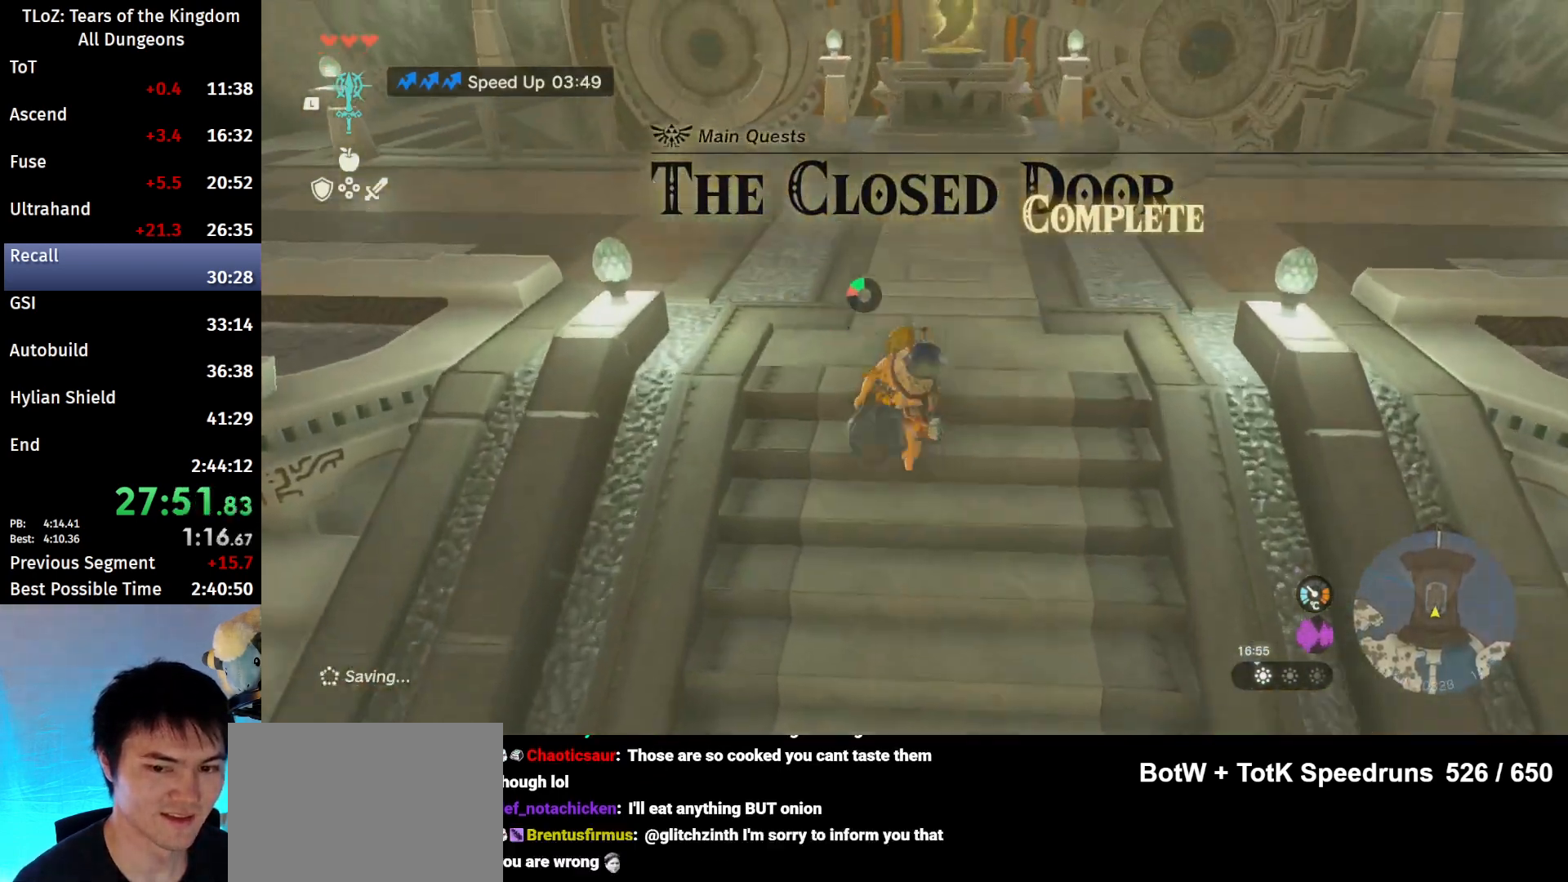
Gameplay with a controller (Nintendo layout); each line is a JSON object with the inputs held at the frame after it. "events" lists button and stick changes between this image and that frame as [ms after this image, input, new state], when the widget could be followed in between. Not read: L3 R3 TOUCHPAD.
{"buttons": ["B", "X"], "left_stick": "up", "right_stick": "center", "events": [[500, "X", "down"]]}
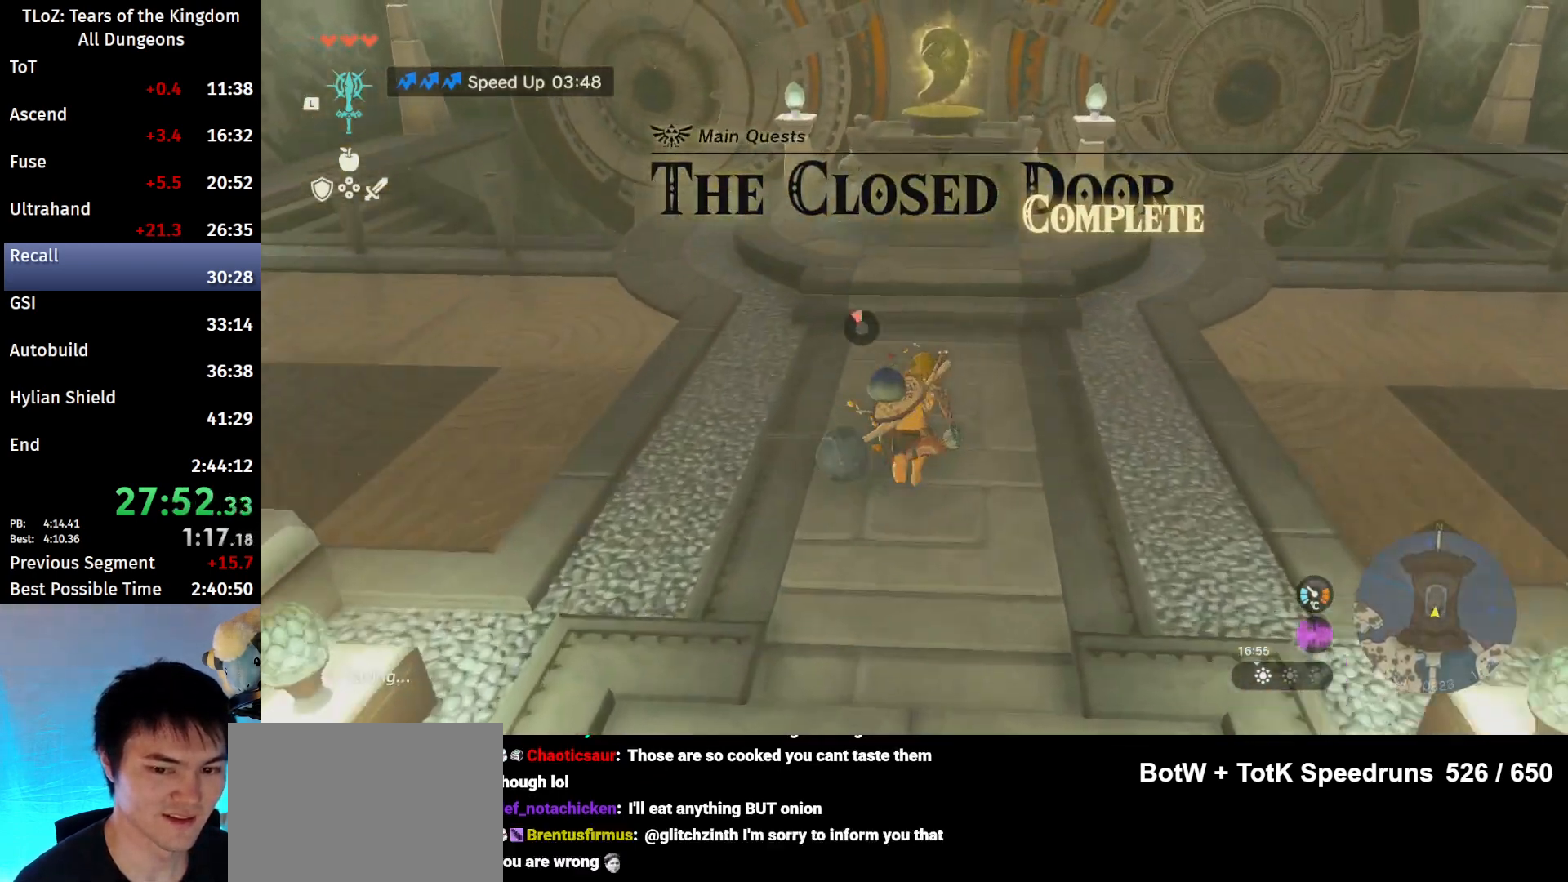
{"buttons": [], "left_stick": "up", "right_stick": "center", "events": [[33, "B", "up"], [100, "X", "up"]]}
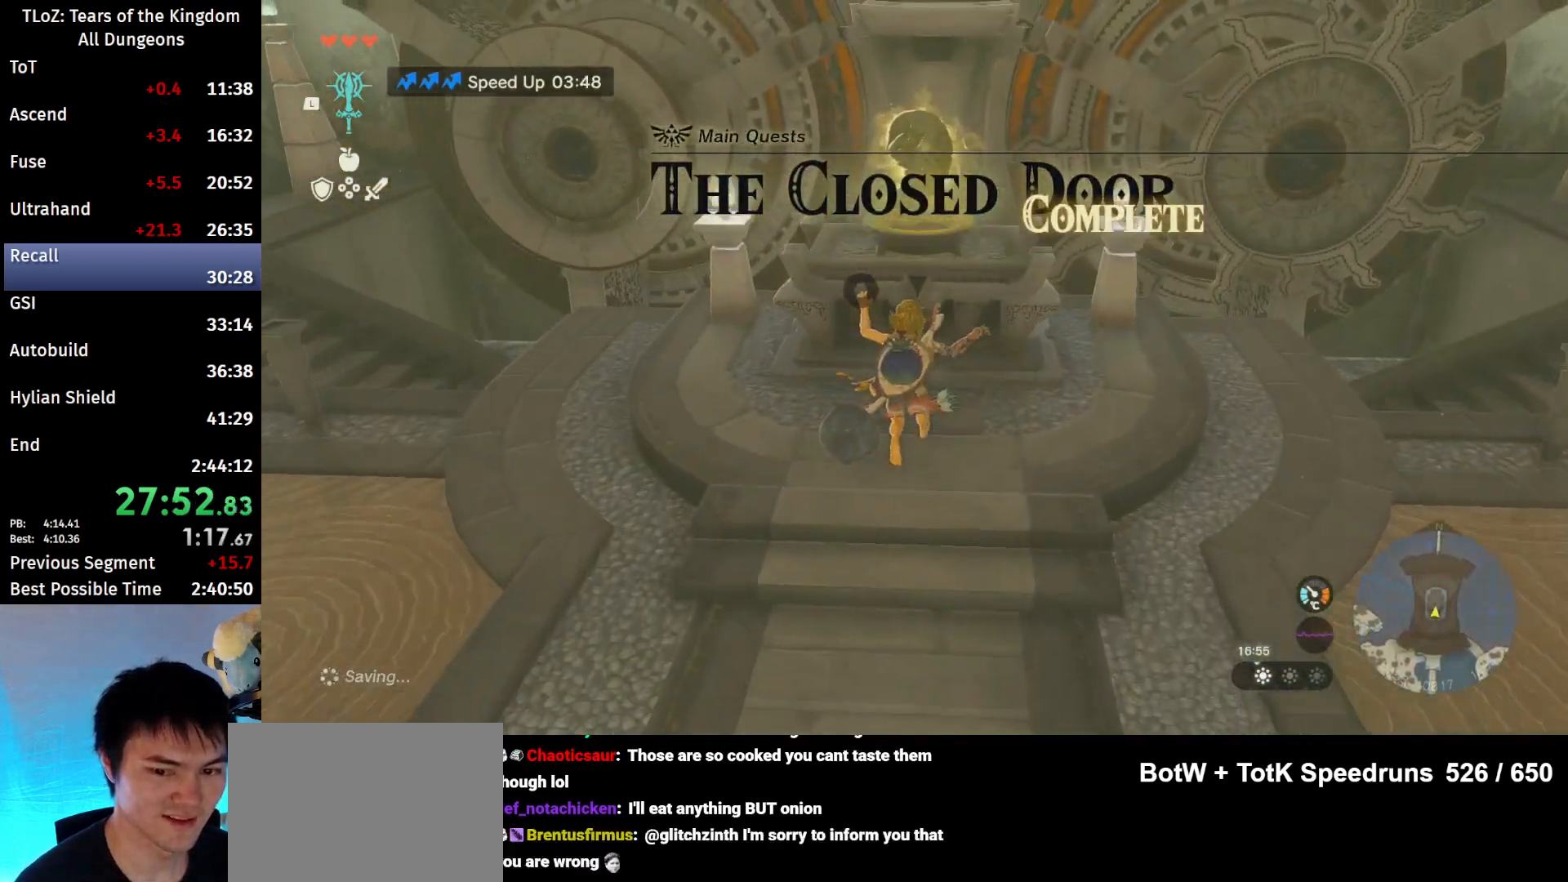
{"buttons": [], "left_stick": "center", "right_stick": "center", "events": [[167, "A", "down"], [200, "A", "up"], [267, "A", "down"], [333, "A", "up"], [367, "left_stick", "center"]]}
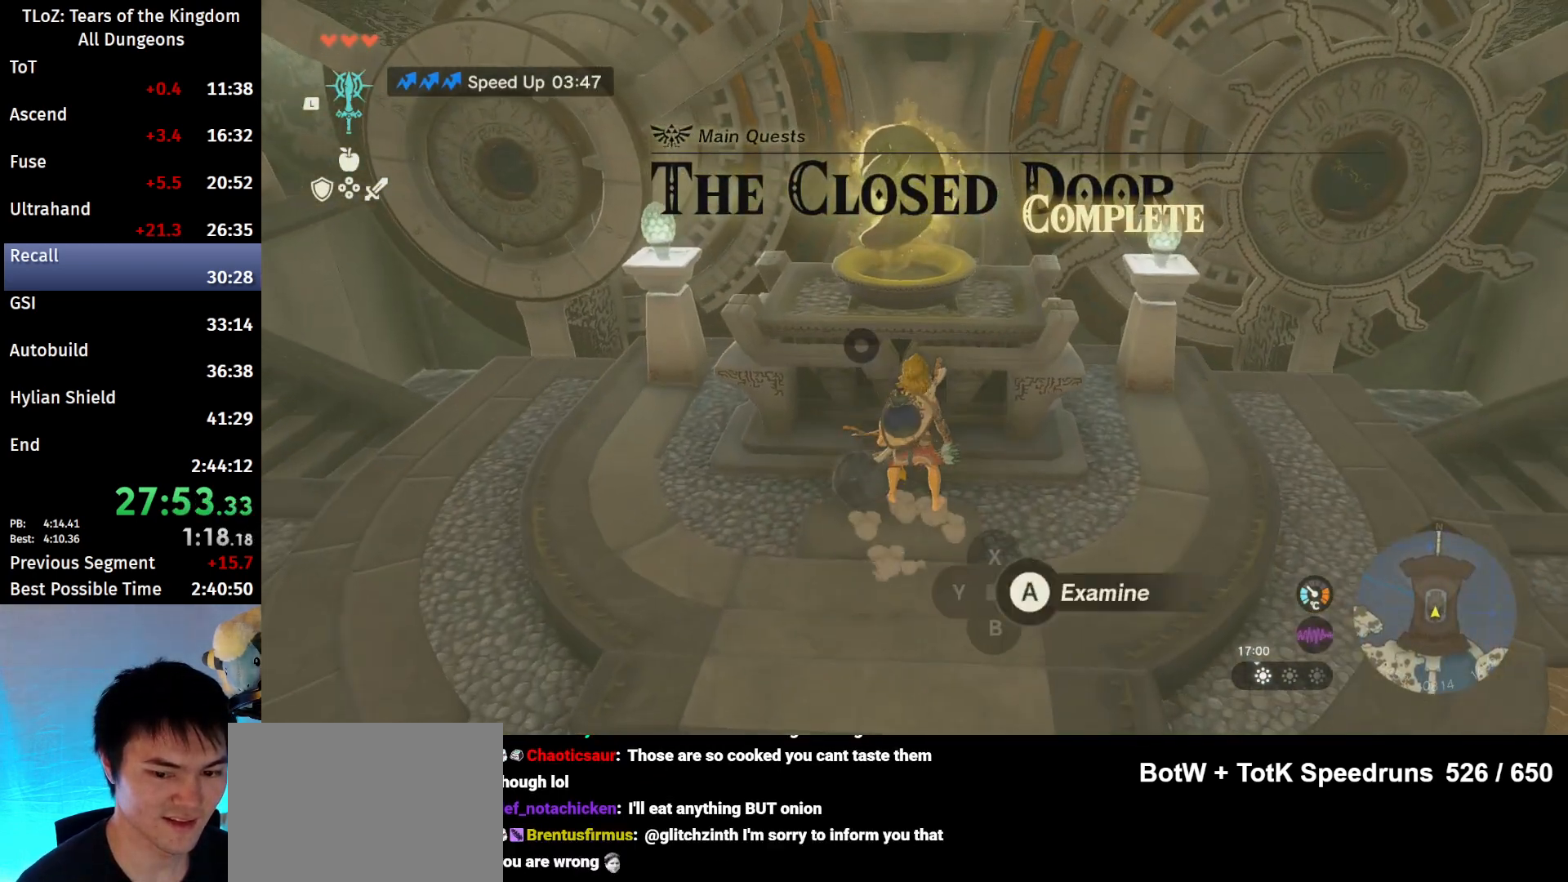
{"buttons": [], "left_stick": "center", "right_stick": "center", "events": [[33, "A", "down"], [133, "A", "up"], [167, "A", "down"], [200, "A", "up"]]}
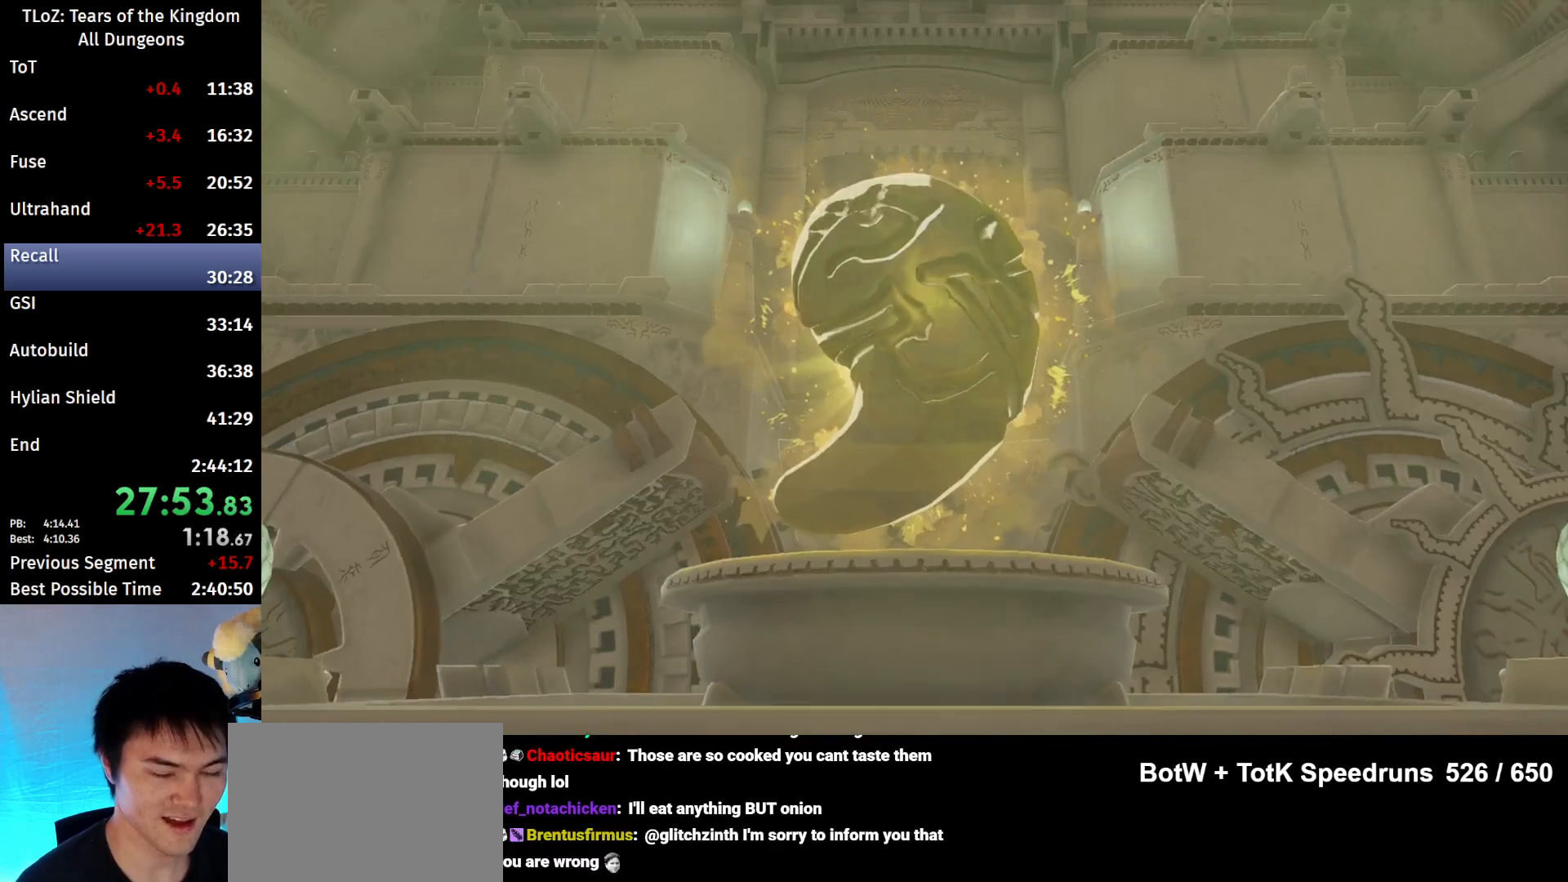
{"buttons": [], "left_stick": "center", "right_stick": "center", "events": []}
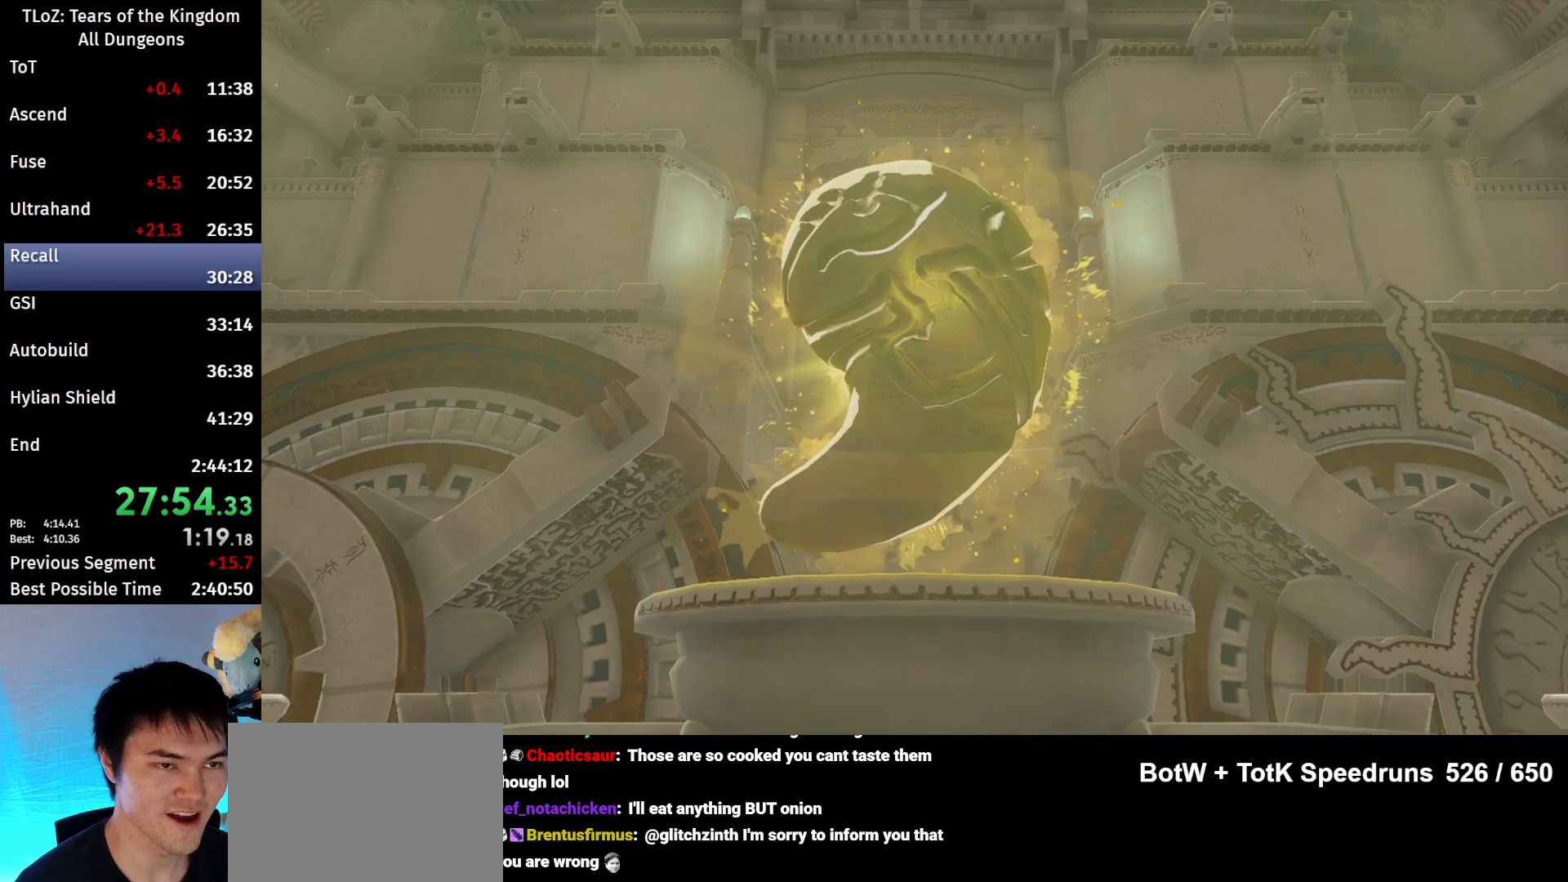
{"buttons": [], "left_stick": "center", "right_stick": "center", "events": []}
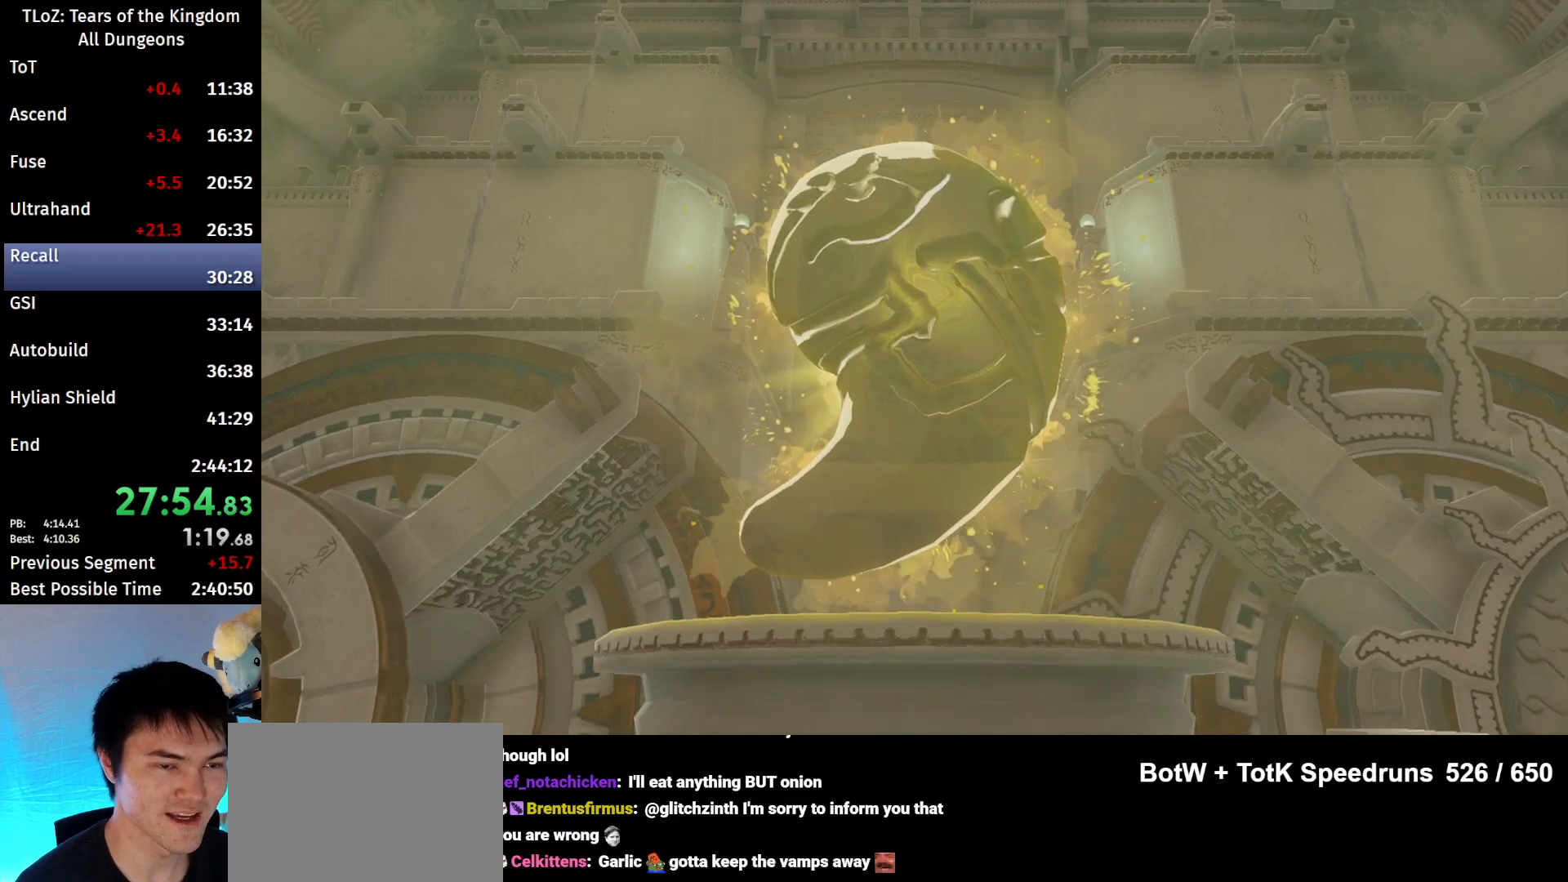
{"buttons": [], "left_stick": "center", "right_stick": "center", "events": []}
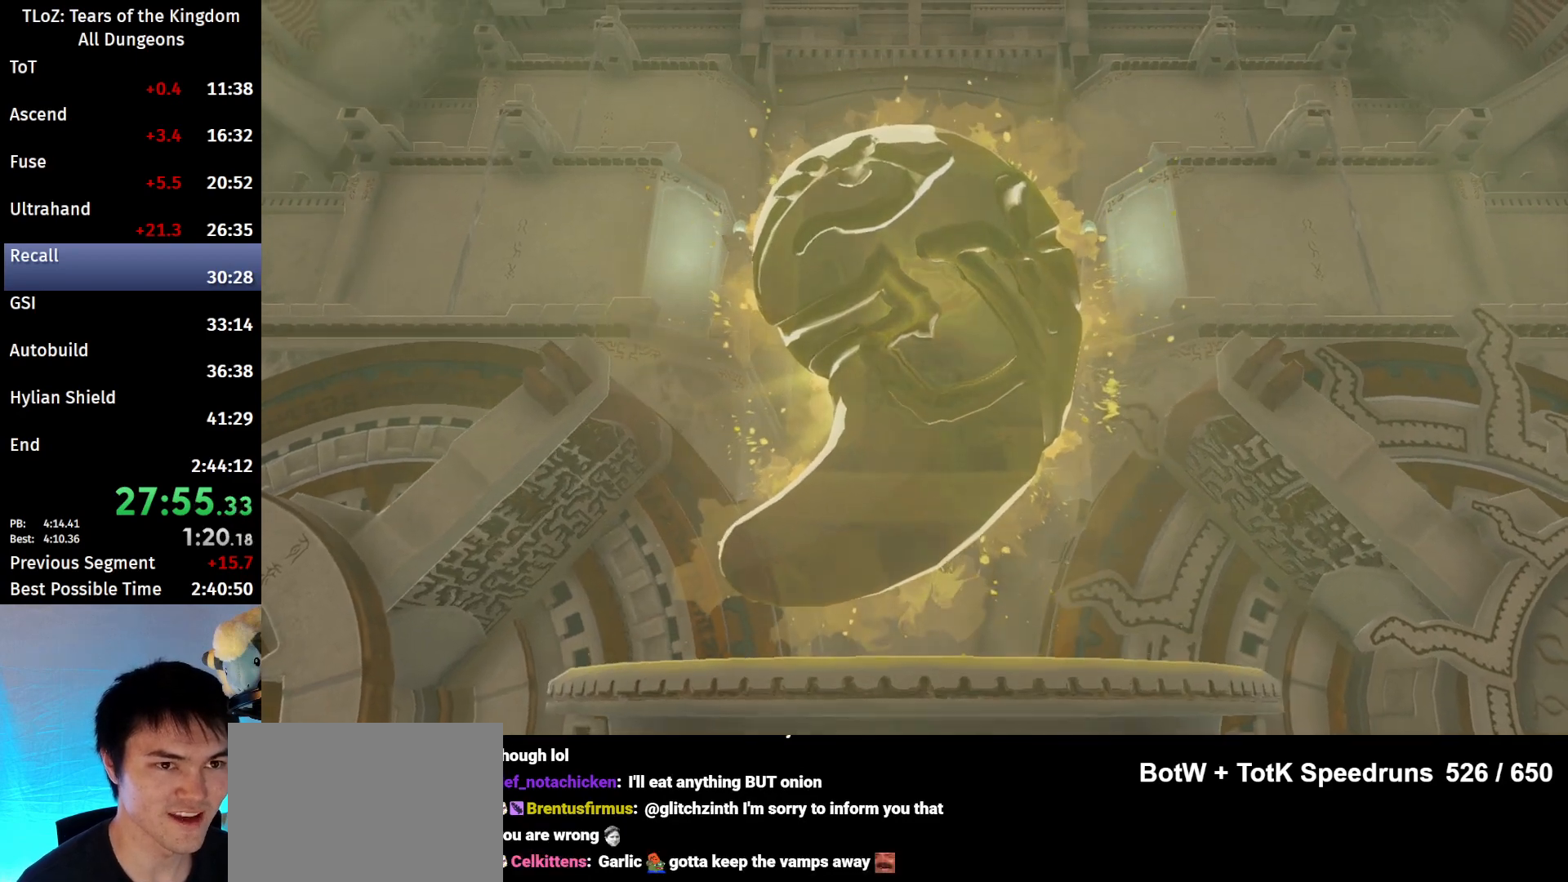
{"buttons": [], "left_stick": "center", "right_stick": "center", "events": []}
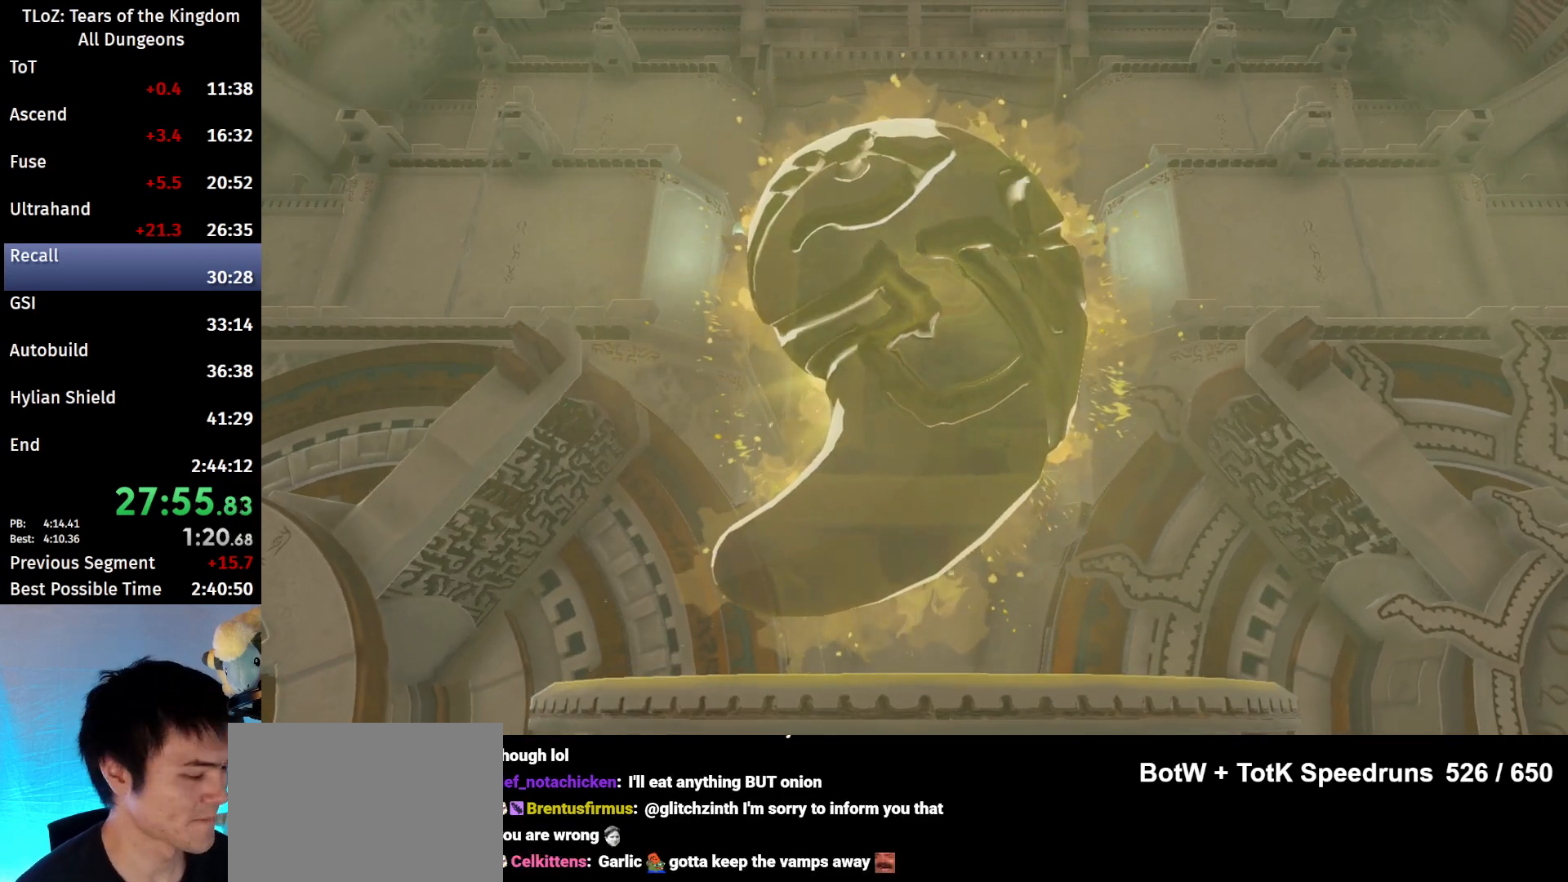
{"buttons": [], "left_stick": "center", "right_stick": "center", "events": []}
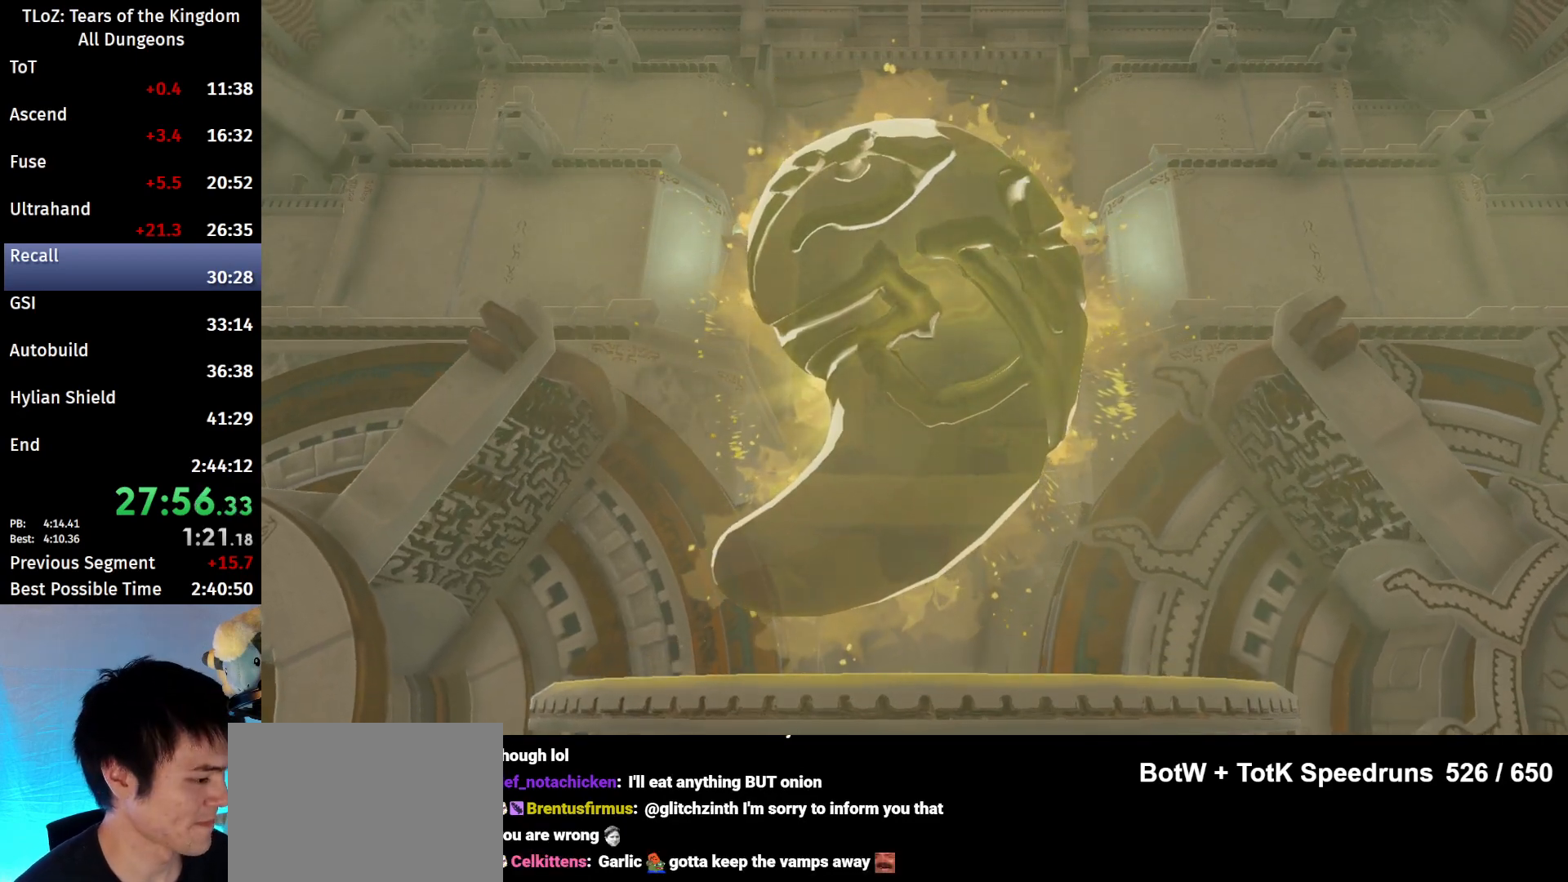
{"buttons": [], "left_stick": "center", "right_stick": "center", "events": [[67, "X", "down"], [233, "X", "up"], [333, "X", "down"], [400, "X", "up"]]}
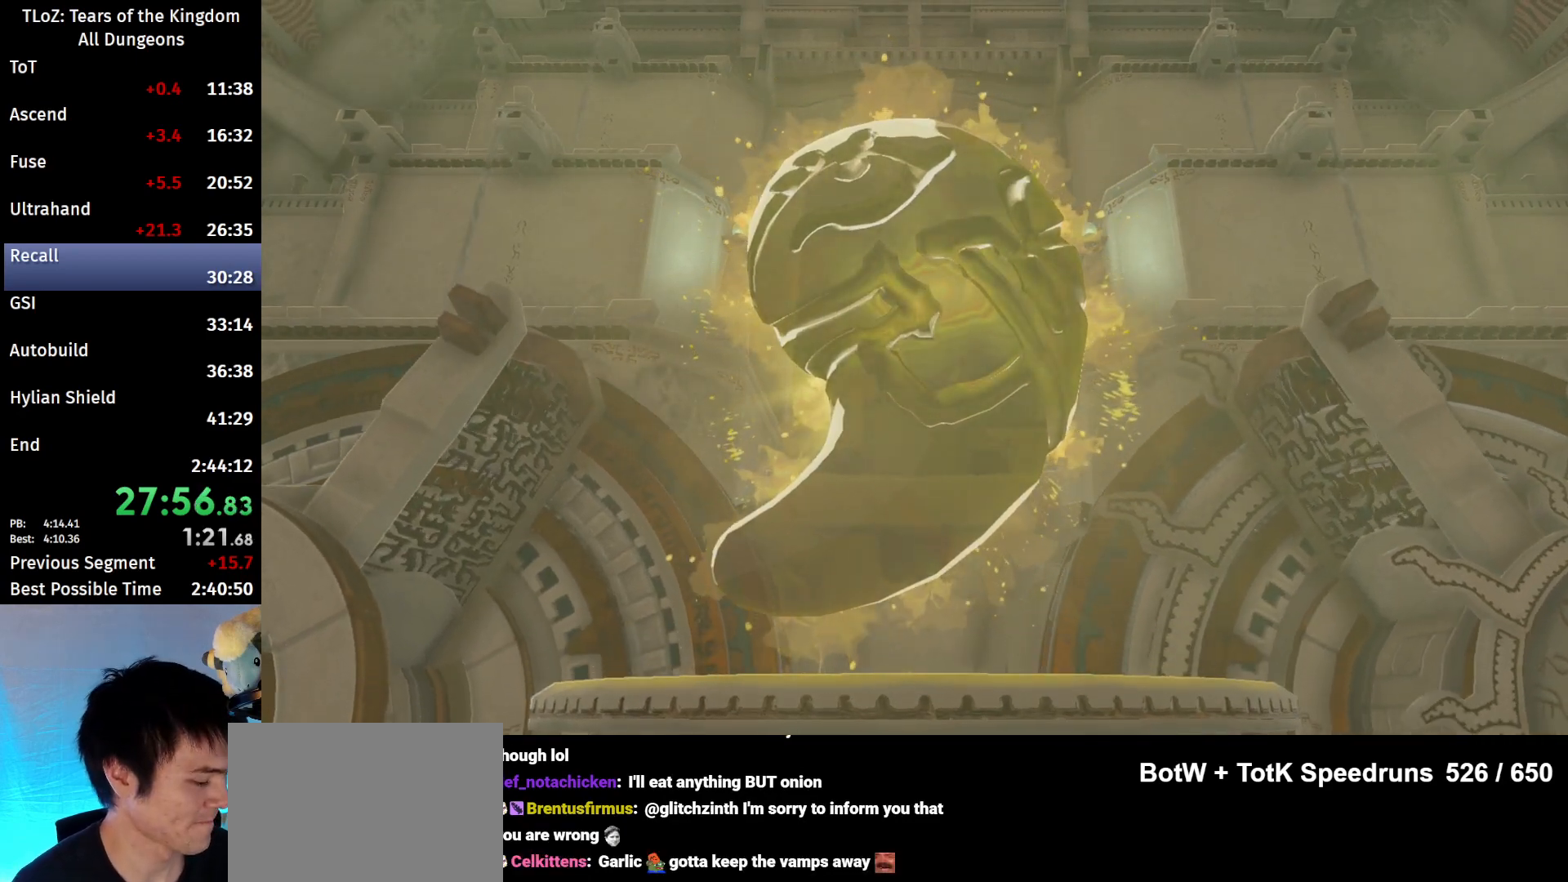
{"buttons": ["X"], "left_stick": "center", "right_stick": "center", "events": [[33, "X", "down"], [67, "X", "up"], [167, "X", "down"], [233, "X", "up"], [267, "START", "down"], [333, "START", "up"], [333, "X", "down"], [400, "START", "down"], [400, "X", "up"], [500, "START", "up"], [500, "X", "down"]]}
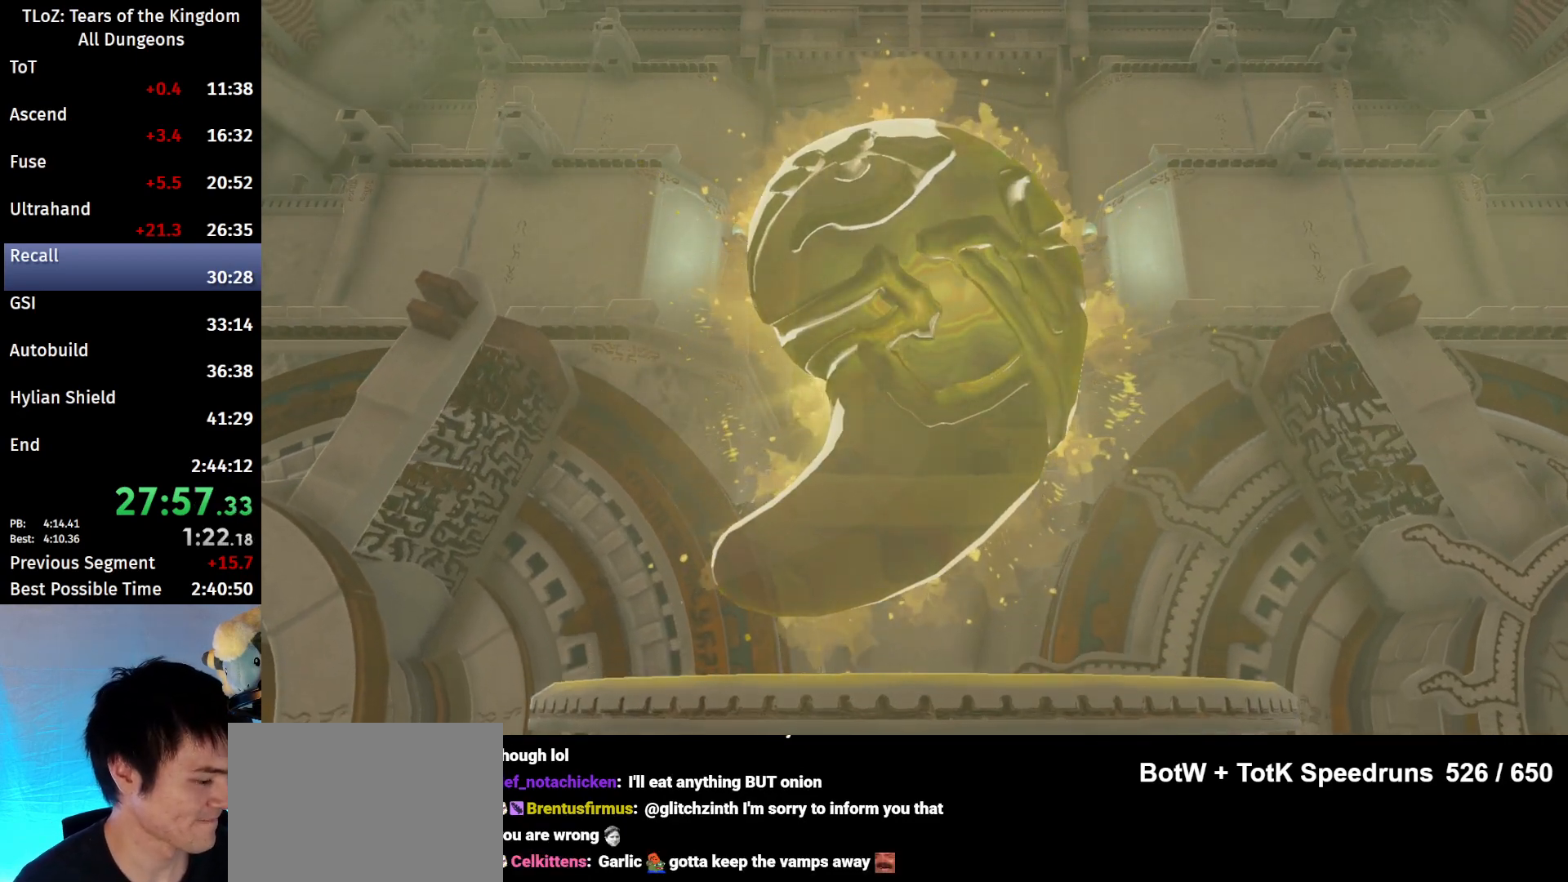
{"buttons": ["X", "START"], "left_stick": "center", "right_stick": "center", "events": [[33, "START", "down"], [33, "X", "up"], [133, "START", "up"], [133, "X", "down"], [200, "START", "down"], [200, "X", "up"], [267, "START", "up"], [300, "X", "down"], [333, "START", "down"], [367, "X", "up"], [433, "START", "up"], [467, "START", "down"], [467, "X", "down"]]}
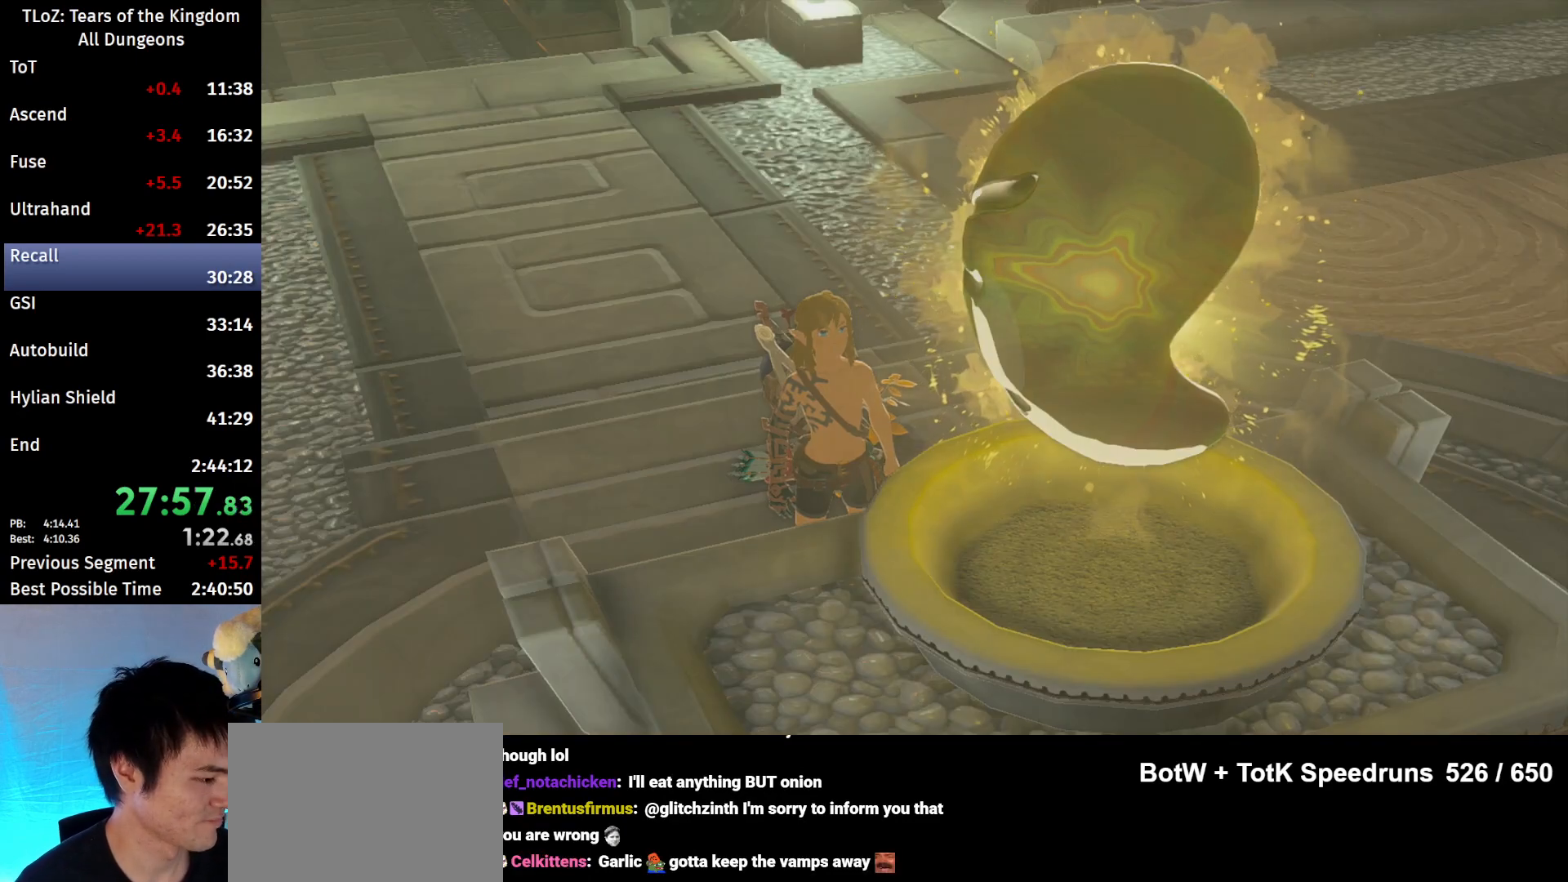
{"buttons": ["START"], "left_stick": "center", "right_stick": "center", "events": [[33, "X", "up"], [67, "START", "up"], [133, "START", "down"], [133, "X", "down"], [200, "START", "up"], [233, "X", "up"], [267, "START", "down"], [333, "X", "down"], [367, "START", "up"], [367, "X", "up"], [400, "START", "down"]]}
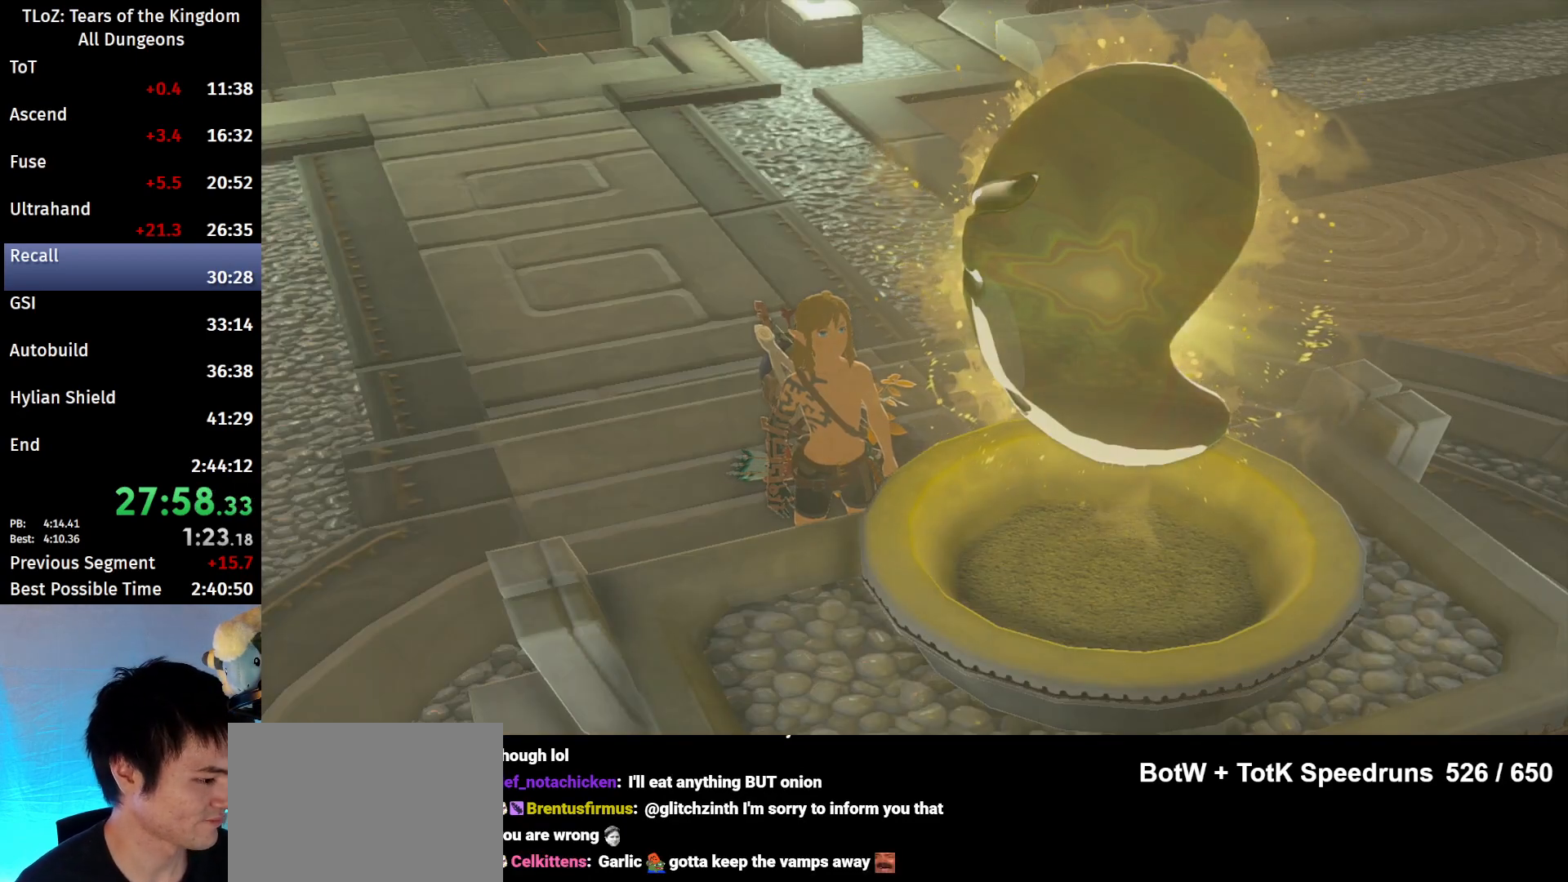
{"buttons": ["X", "START"], "left_stick": "center", "right_stick": "center", "events": [[33, "START", "up"], [67, "START", "down"], [133, "X", "down"], [167, "START", "up"], [233, "START", "down"], [233, "X", "up"], [300, "START", "up"], [300, "X", "down"], [367, "START", "down"], [400, "X", "up"], [467, "START", "up"], [467, "X", "down"], [500, "START", "down"]]}
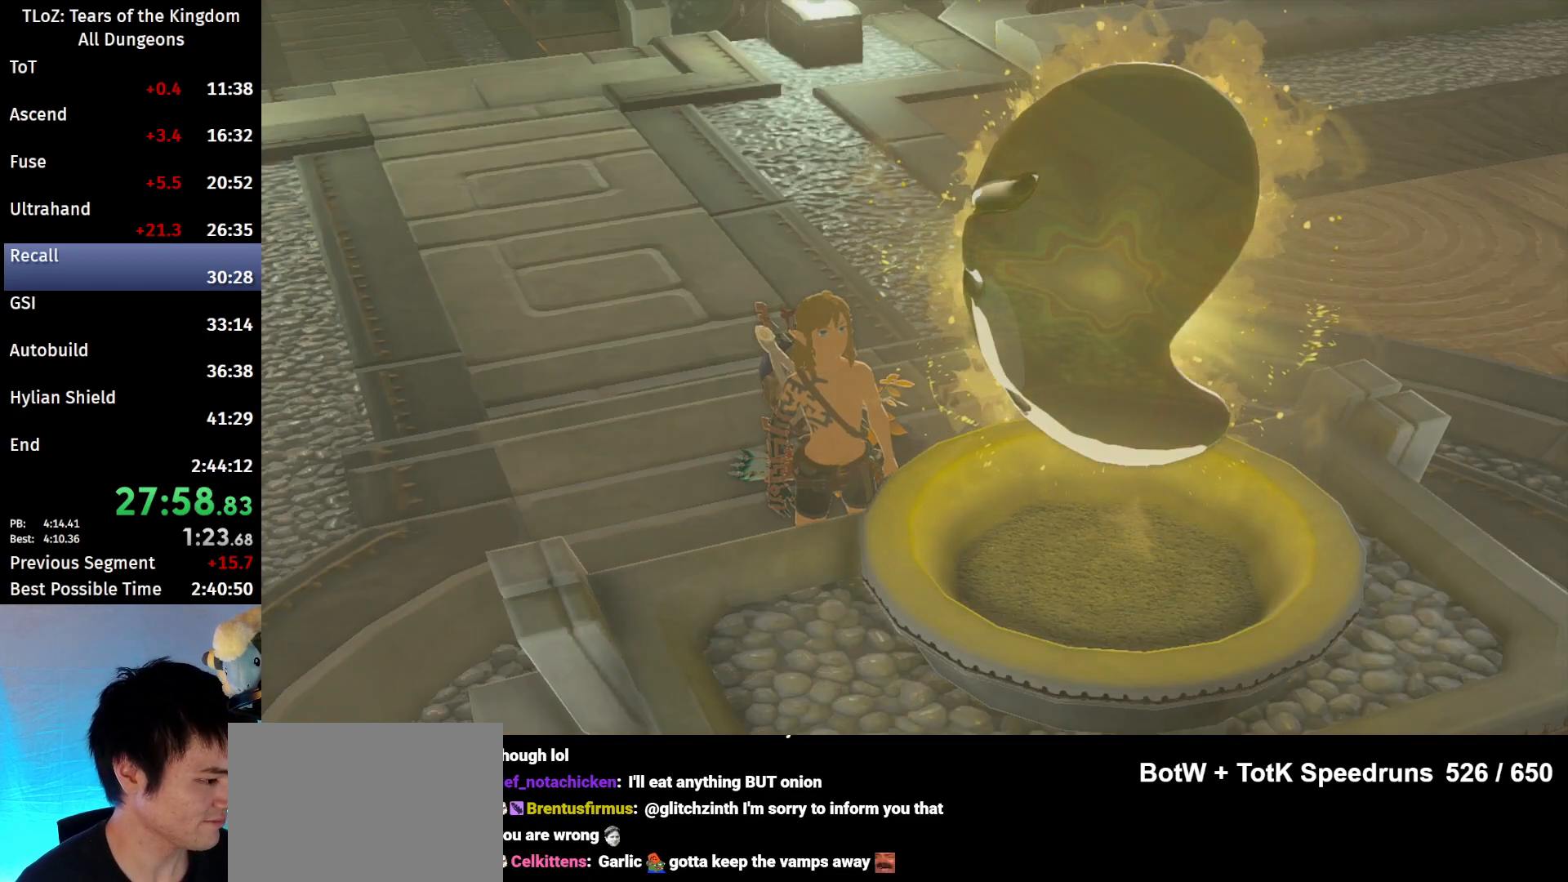
{"buttons": ["X", "START"], "left_stick": "center", "right_stick": "center", "events": [[33, "X", "up"], [167, "X", "down"], [233, "X", "up"], [267, "START", "up"], [333, "START", "down"], [333, "X", "down"], [433, "START", "up"], [433, "X", "up"], [467, "START", "down"], [500, "X", "down"]]}
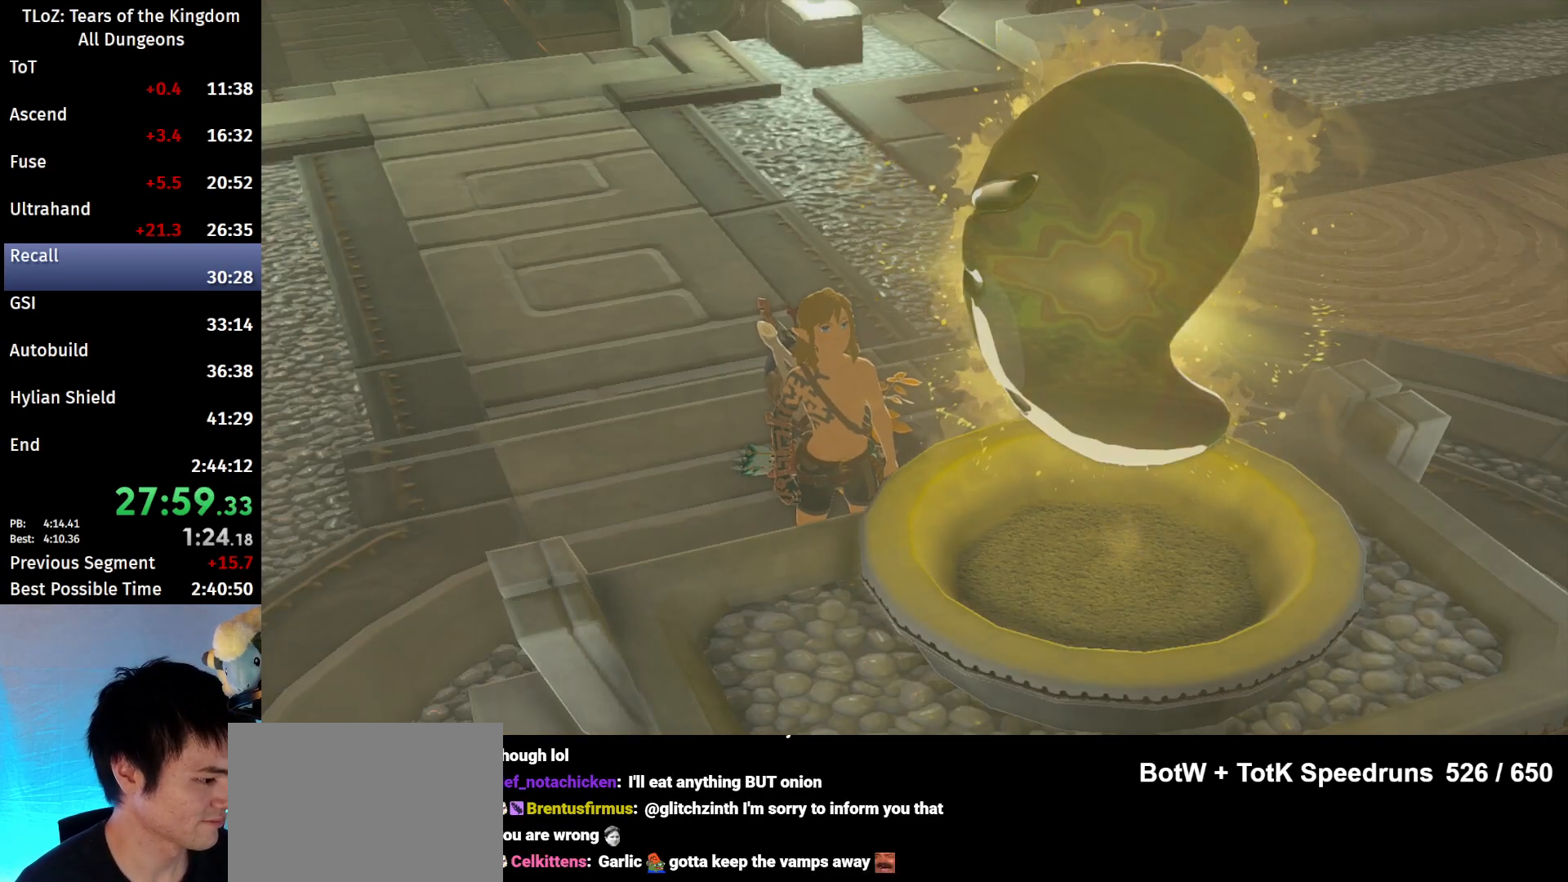
{"buttons": ["X"], "left_stick": "center", "right_stick": "center", "events": [[67, "START", "up"], [67, "X", "up"], [100, "START", "down"], [167, "X", "down"], [200, "START", "up"], [233, "START", "down"], [233, "X", "up"], [333, "START", "up"], [333, "X", "down"], [400, "START", "down"], [400, "X", "up"], [500, "START", "up"], [500, "X", "down"]]}
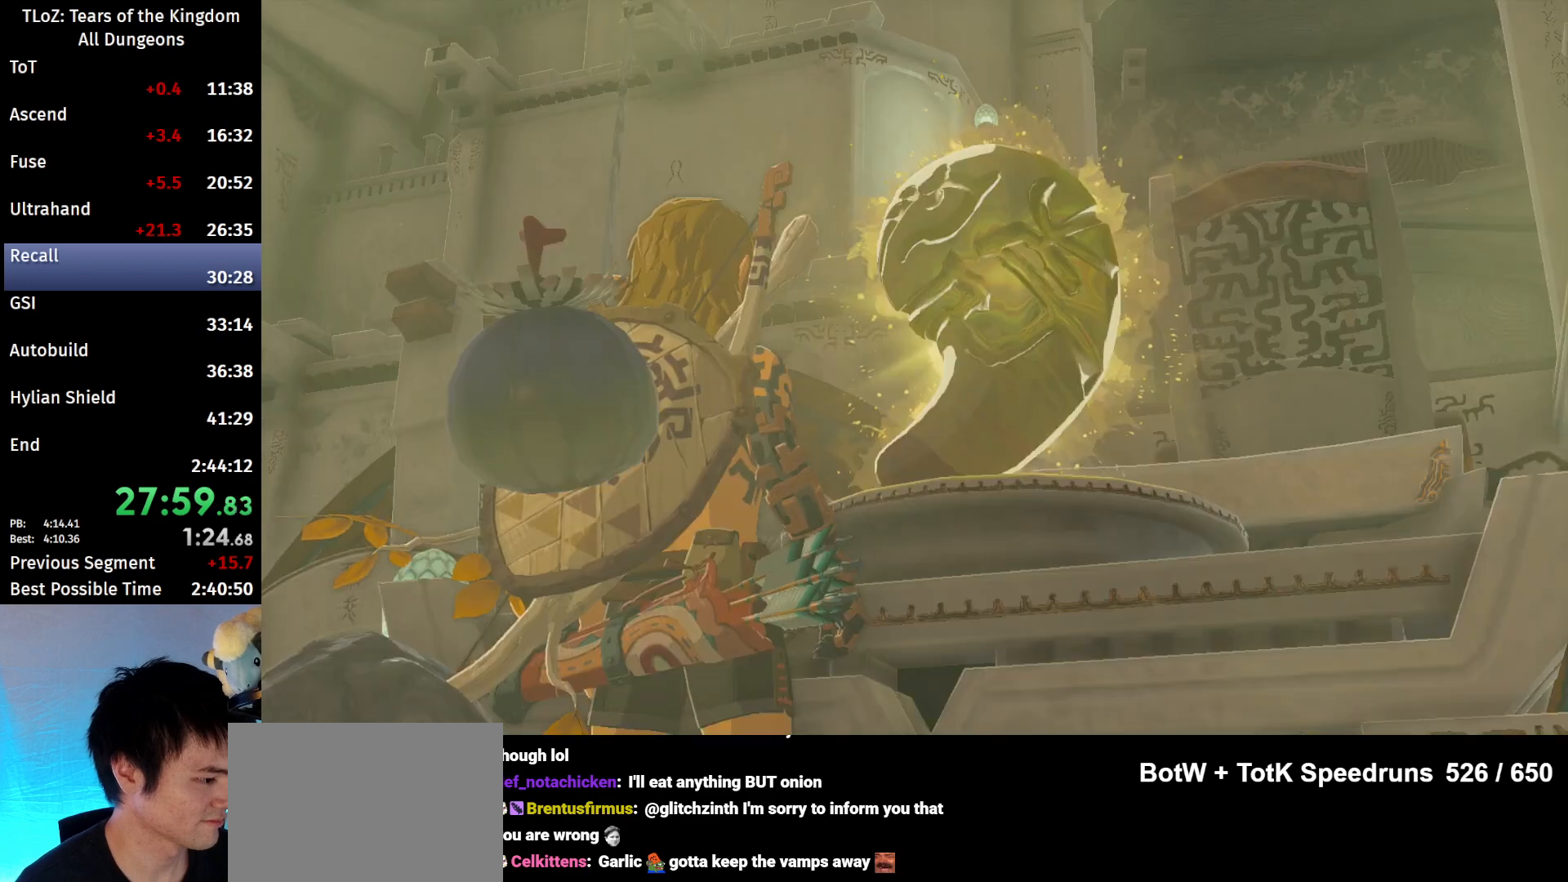
{"buttons": [], "left_stick": "center", "right_stick": "center", "events": [[33, "START", "down"], [33, "X", "up"], [133, "START", "up"], [167, "X", "down"], [233, "START", "down"], [233, "X", "up"], [300, "START", "up"], [333, "X", "down"], [367, "START", "down"], [400, "X", "up"], [433, "START", "up"]]}
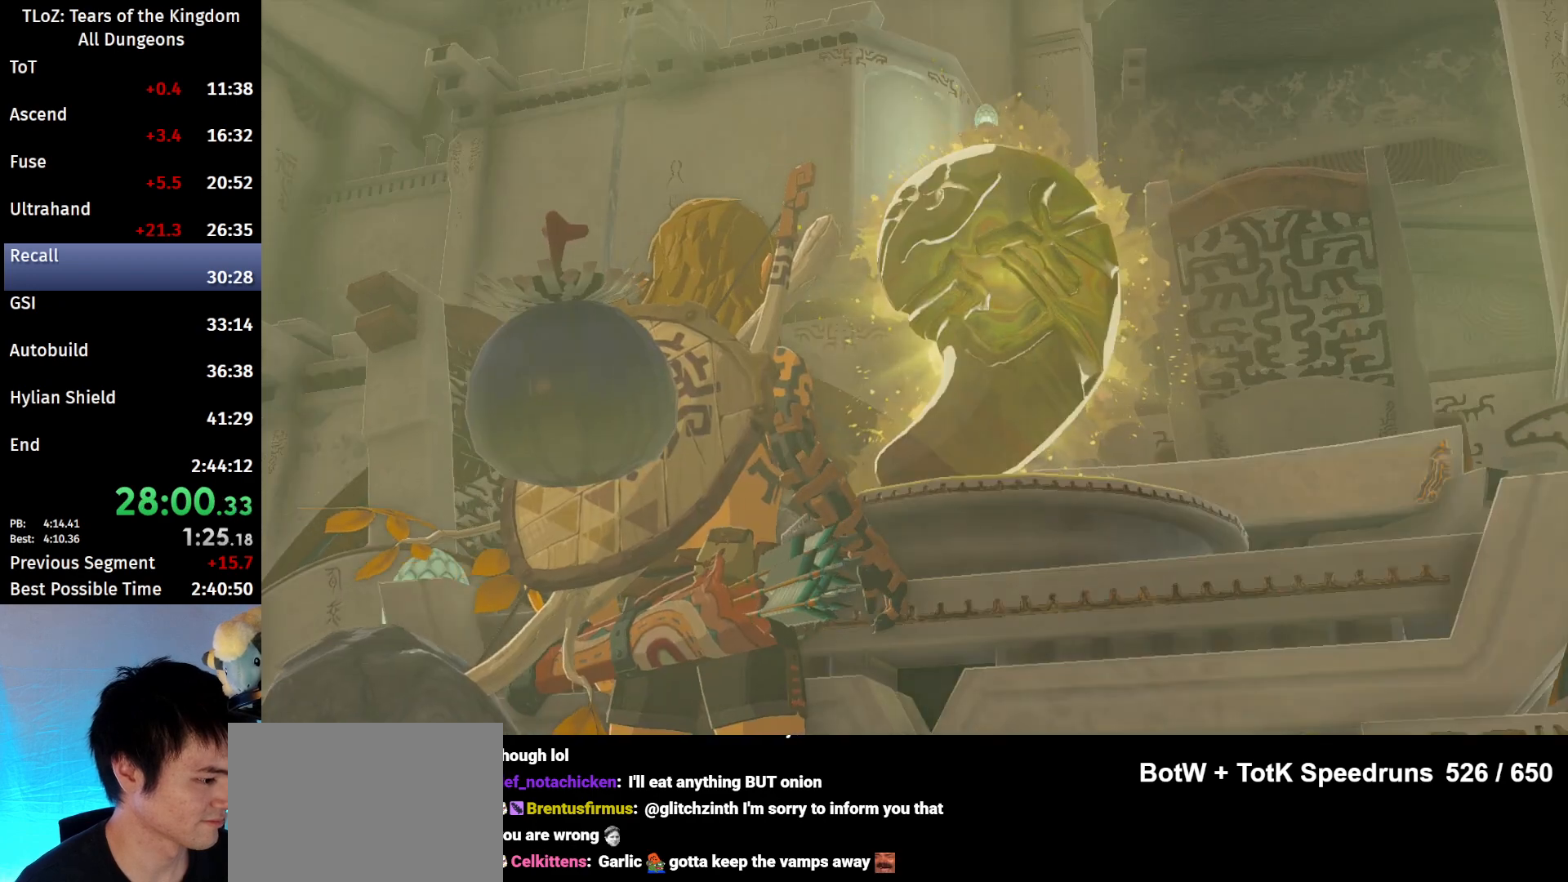
{"buttons": ["START"], "left_stick": "center", "right_stick": "center", "events": [[33, "START", "down"], [33, "X", "down"], [100, "START", "up"], [100, "X", "up"], [167, "START", "down"], [200, "X", "down"], [267, "START", "up"], [267, "X", "up"], [300, "START", "down"], [367, "X", "down"], [400, "START", "up"], [400, "X", "up"], [467, "START", "down"]]}
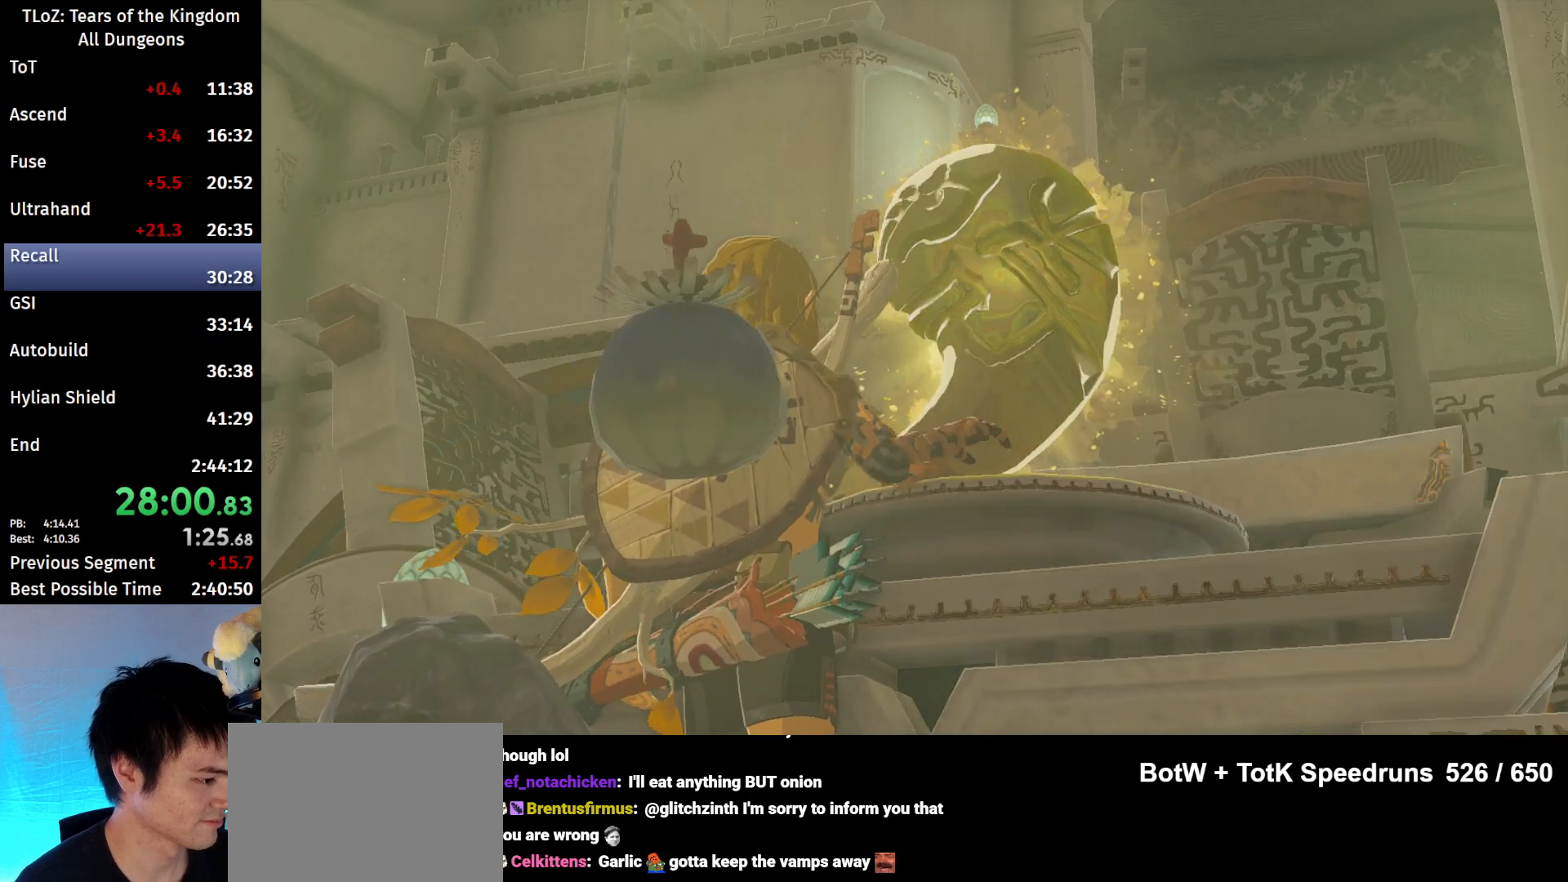
{"buttons": [], "left_stick": "center", "right_stick": "center", "events": [[33, "START", "up"], [33, "X", "down"], [167, "START", "down"], [167, "X", "up"], [200, "START", "up"], [267, "START", "down"], [367, "START", "up"], [400, "START", "down"], [500, "START", "up"]]}